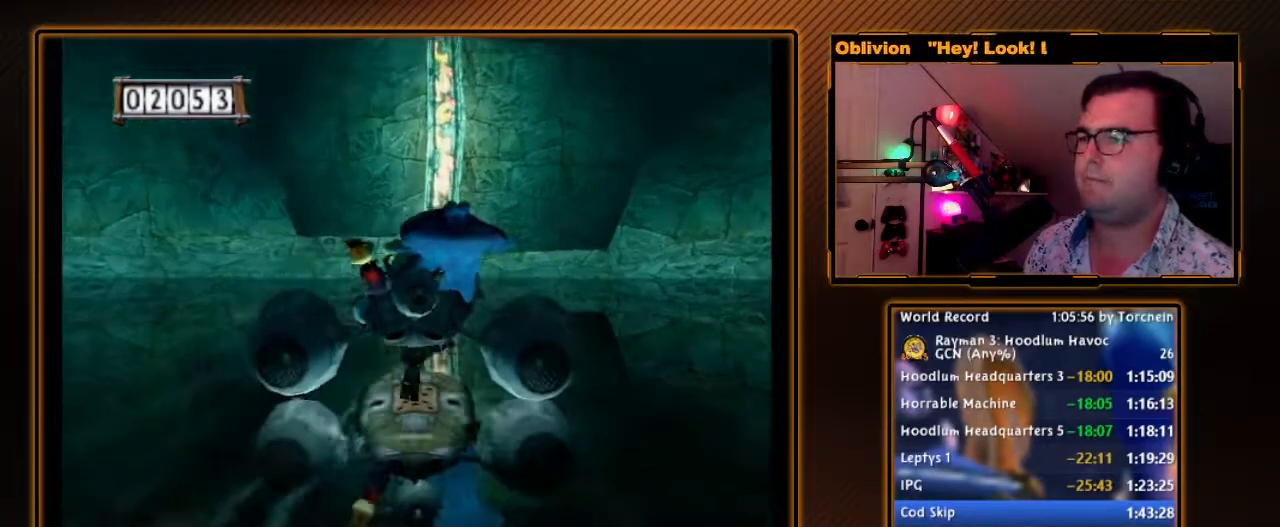
Gameplay with a controller (Nintendo layout); each line is a JSON object with the inputs held at the frame after it (dt_ms = milliseconds from this image to that frame). "events" lists button and stick changes between this image and that frame as [ms after this image, input, new state], when the widget could be followed in between. Not read: L3 R3.
{"dt_ms": 500, "buttons": [], "left_stick": "down", "right_stick": "center", "events": [[200, "A", "up"], [200, "left_stick", "down"]]}
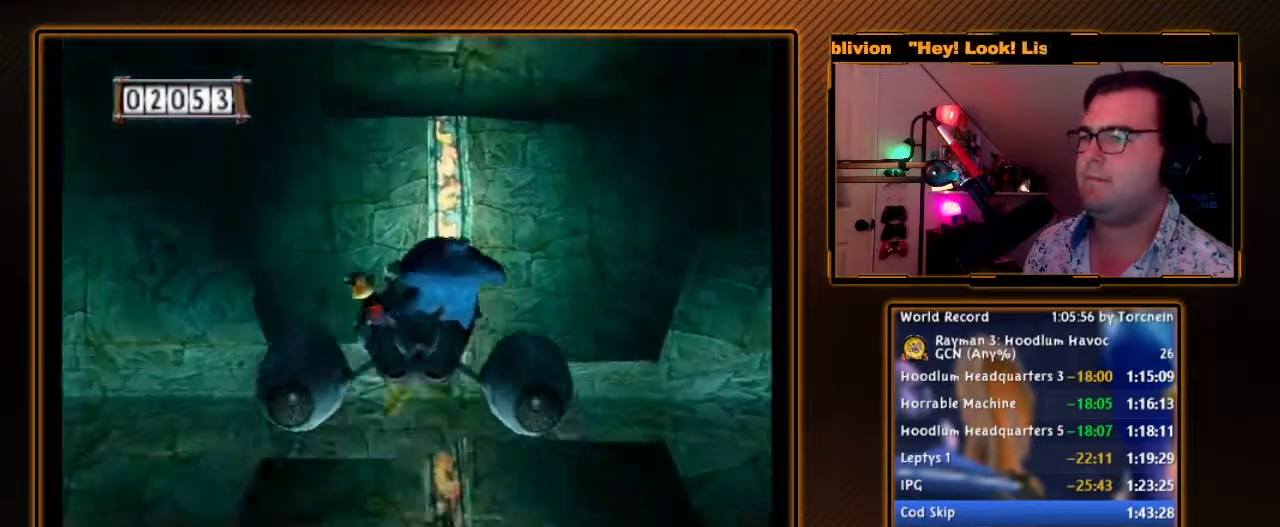
{"dt_ms": 500, "buttons": [], "left_stick": "down", "right_stick": "center", "events": []}
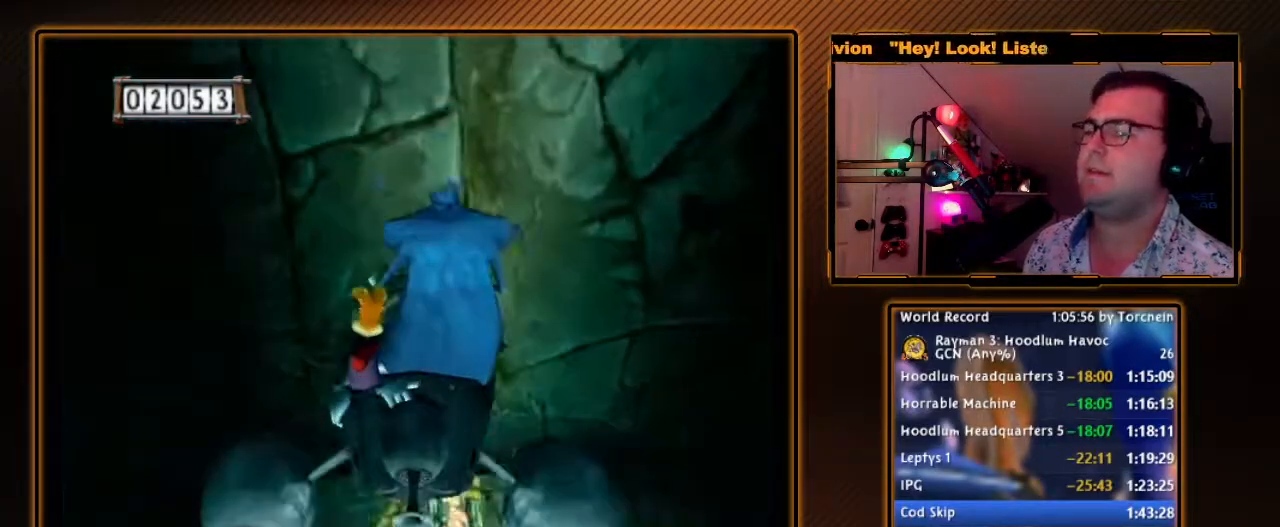
{"dt_ms": 500, "buttons": [], "left_stick": "down", "right_stick": "center", "events": []}
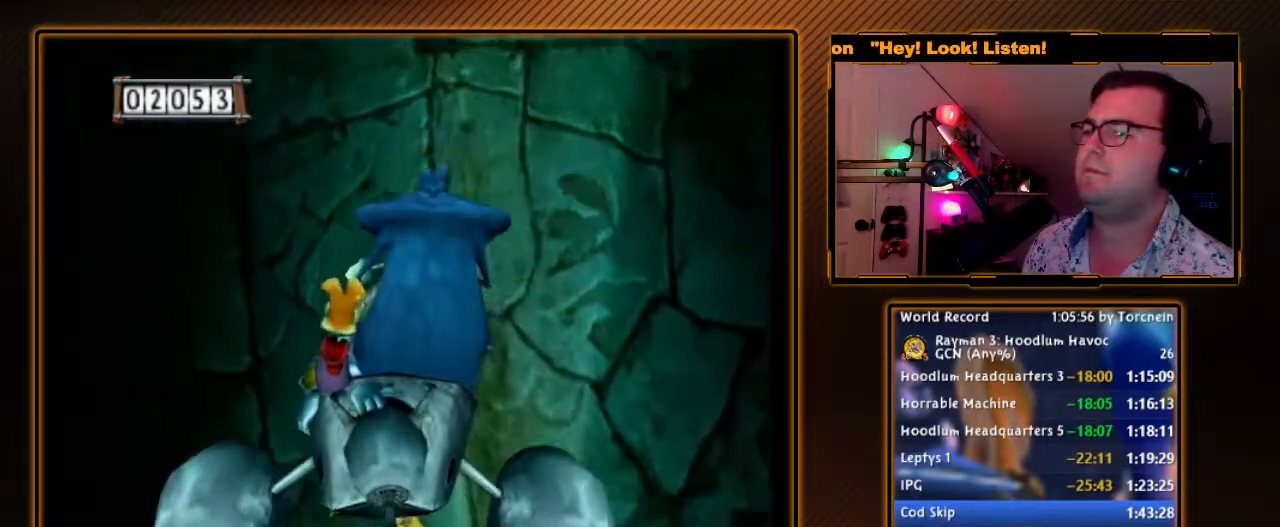
{"dt_ms": 500, "buttons": [], "left_stick": "down", "right_stick": "center", "events": []}
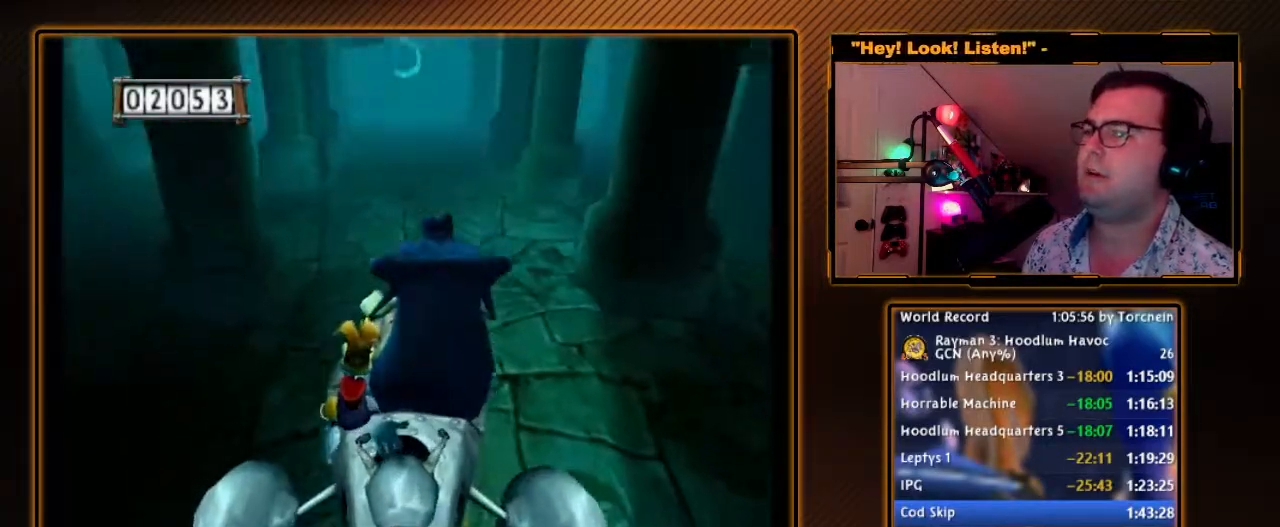
{"dt_ms": 500, "buttons": ["A"], "left_stick": "center", "right_stick": "center", "events": [[67, "A", "down"], [200, "left_stick", "center"], [317, "left_stick", "up"], [500, "left_stick", "center"]]}
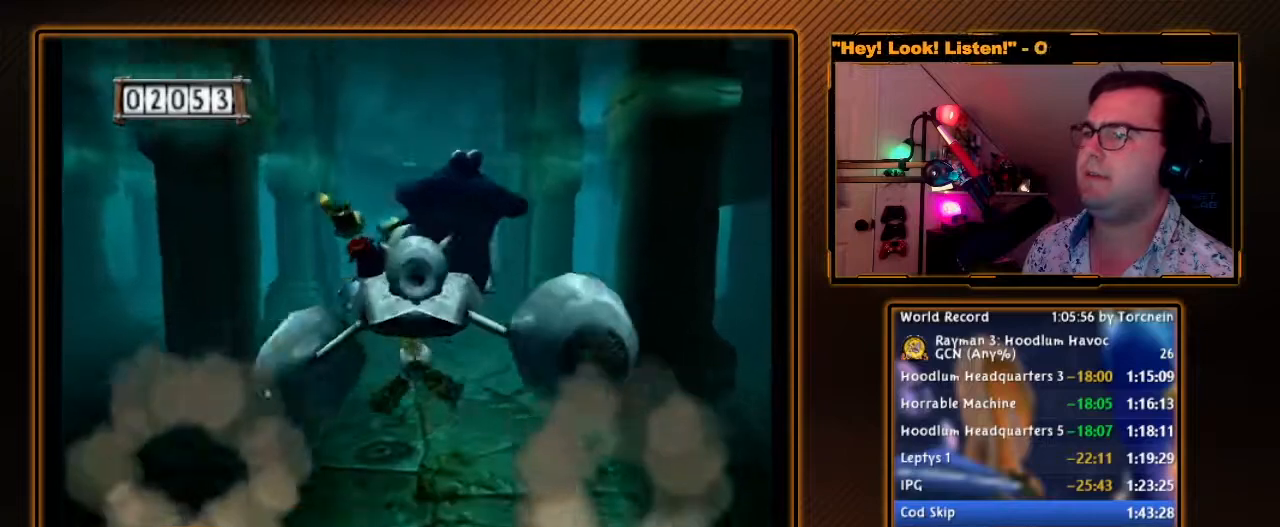
{"dt_ms": 500, "buttons": ["A"], "left_stick": "down", "right_stick": "center", "events": [[250, "left_stick", "down"]]}
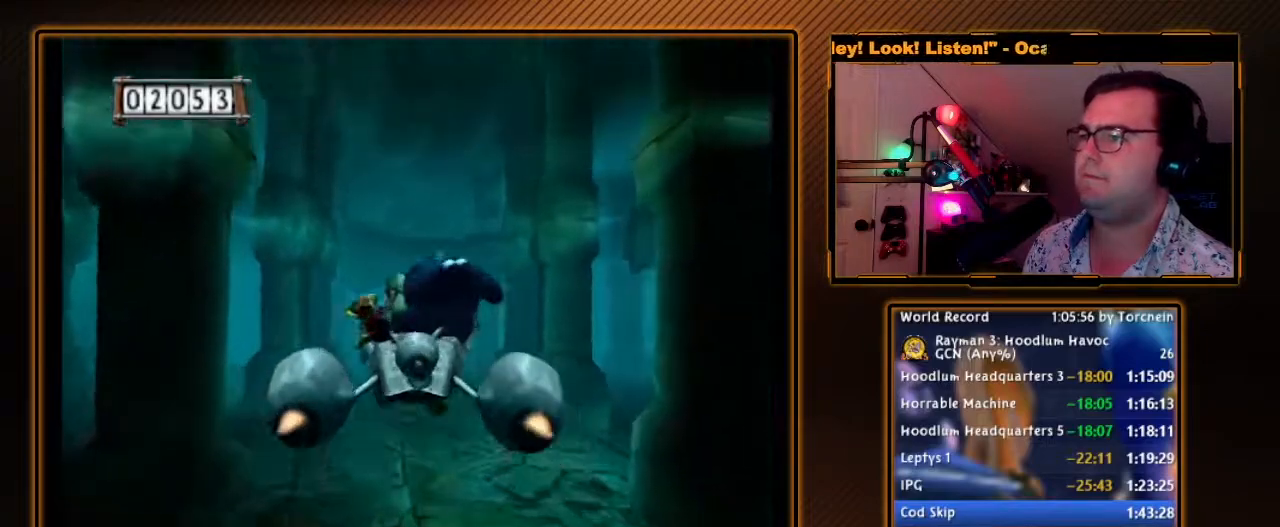
{"dt_ms": 1000, "buttons": [], "left_stick": "down", "right_stick": "center", "events": [[467, "left_stick", "center"], [500, "A", "up"], [533, "left_stick", "down"]]}
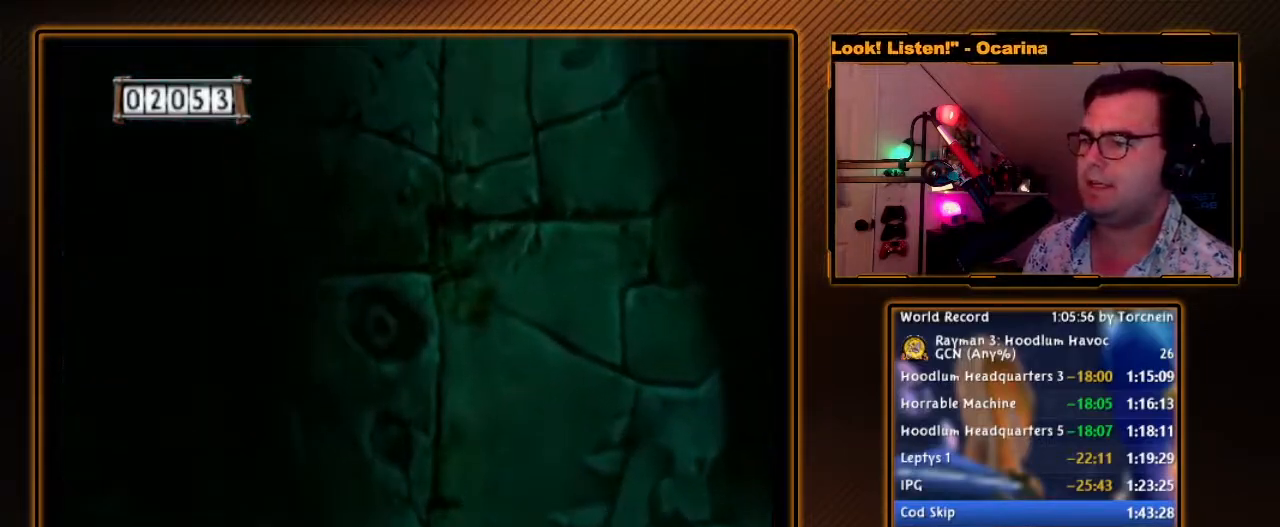
{"dt_ms": 500, "buttons": [], "left_stick": "center", "right_stick": "center", "events": [[133, "left_stick", "center"]]}
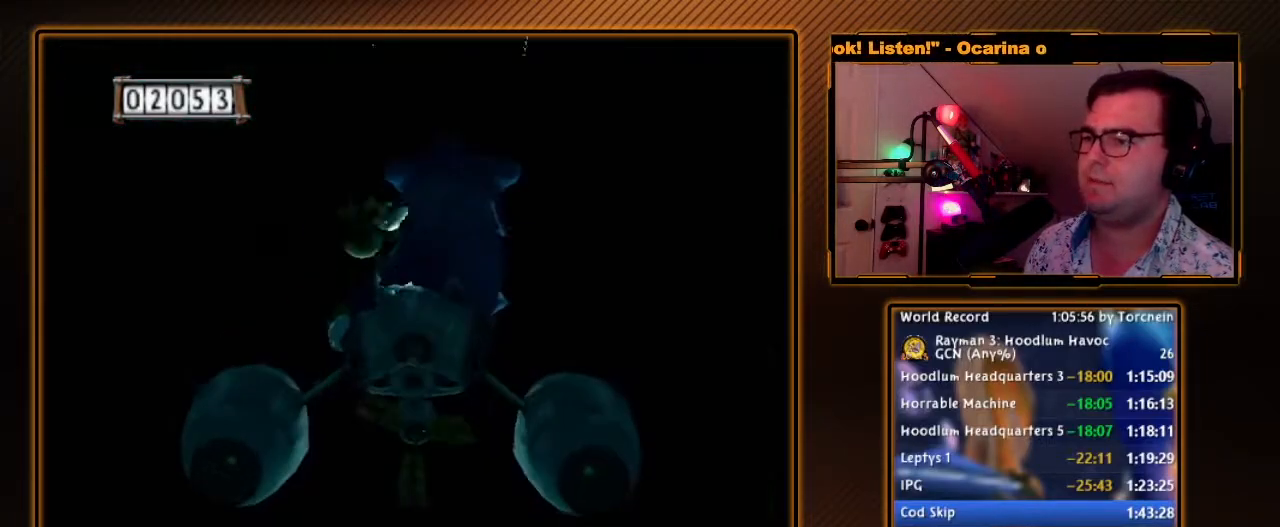
{"dt_ms": 500, "buttons": ["A"], "left_stick": "down", "right_stick": "center", "events": [[67, "left_stick", "up"], [133, "A", "down"], [167, "left_stick", "center"], [467, "left_stick", "down"]]}
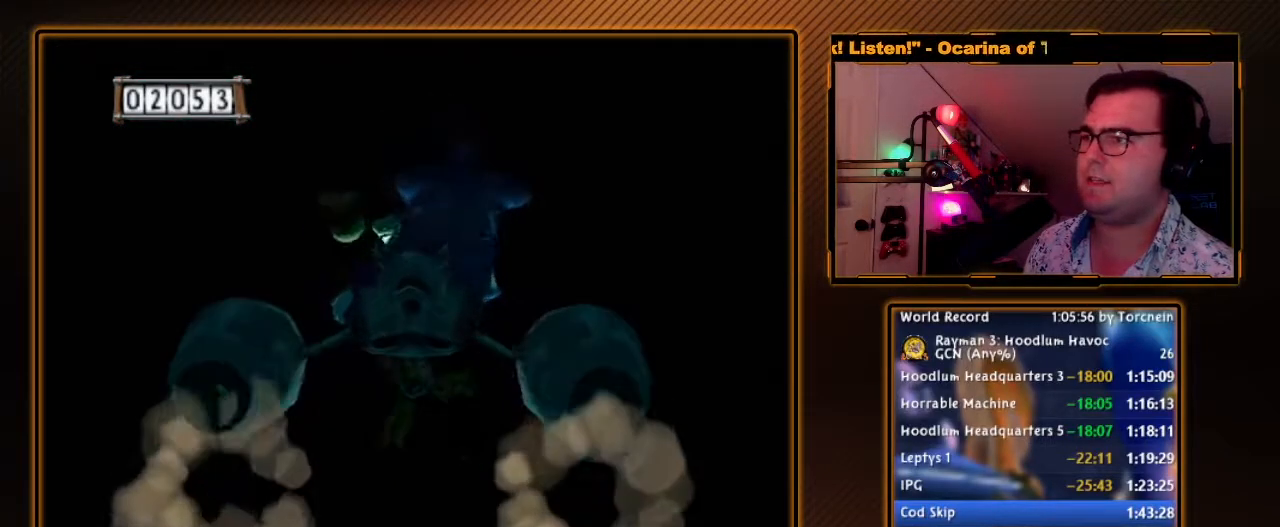
{"dt_ms": 500, "buttons": ["A"], "left_stick": "right", "right_stick": "center", "events": [[150, "left_stick", "right"], [317, "left_stick", "down"], [483, "left_stick", "right"]]}
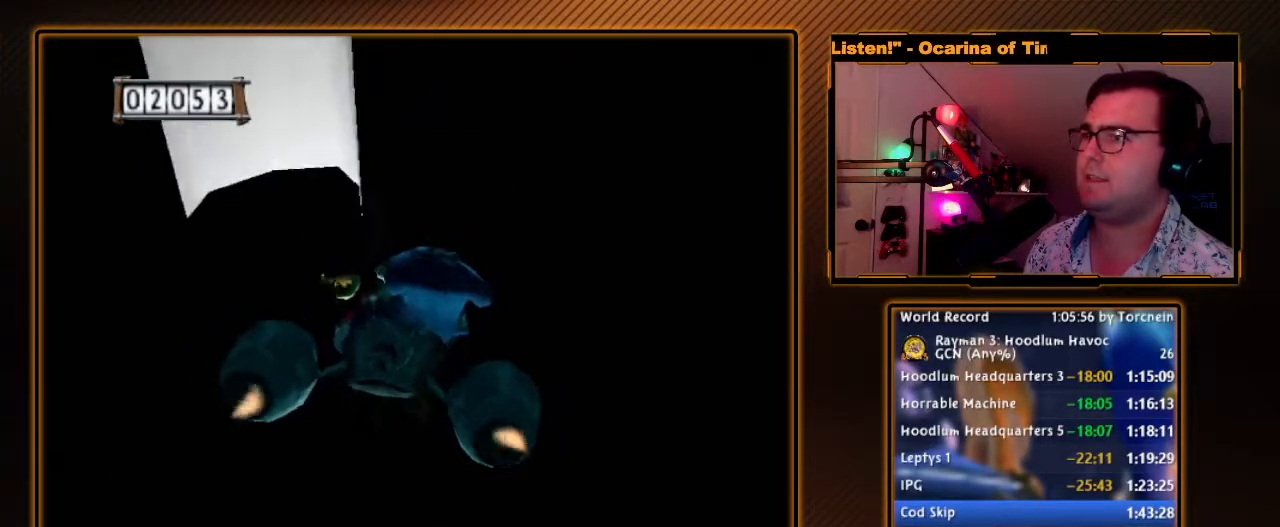
{"dt_ms": 500, "buttons": ["A"], "left_stick": "center", "right_stick": "center", "events": [[33, "left_stick", "up"], [183, "left_stick", "up-right"], [283, "left_stick", "center"], [400, "left_stick", "down"], [500, "left_stick", "center"]]}
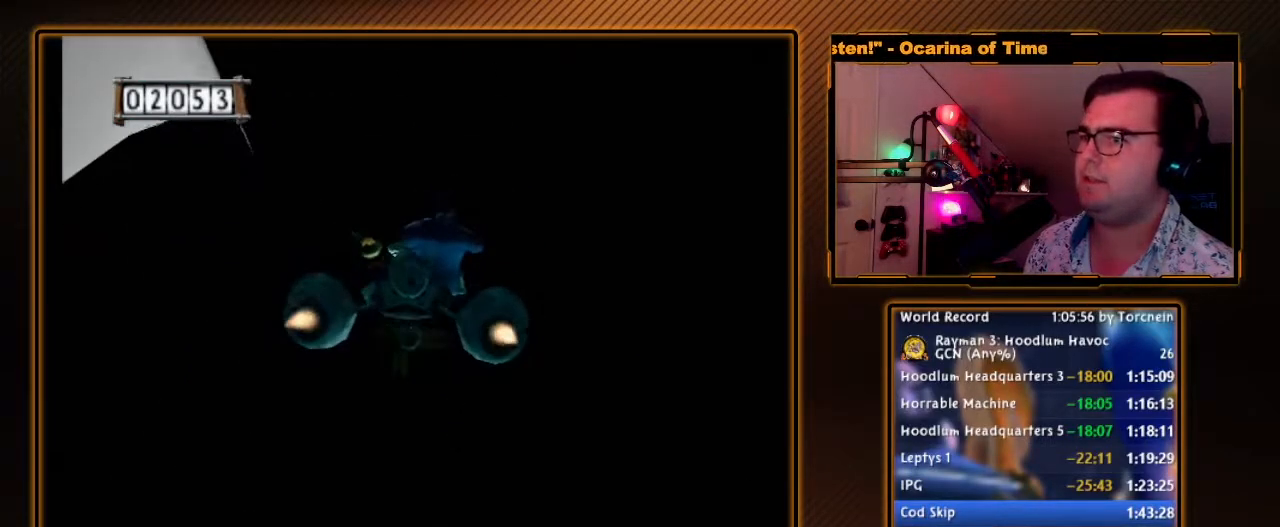
{"dt_ms": 500, "buttons": ["A"], "left_stick": "down-right", "right_stick": "center", "events": [[133, "left_stick", "right"], [350, "left_stick", "down-right"]]}
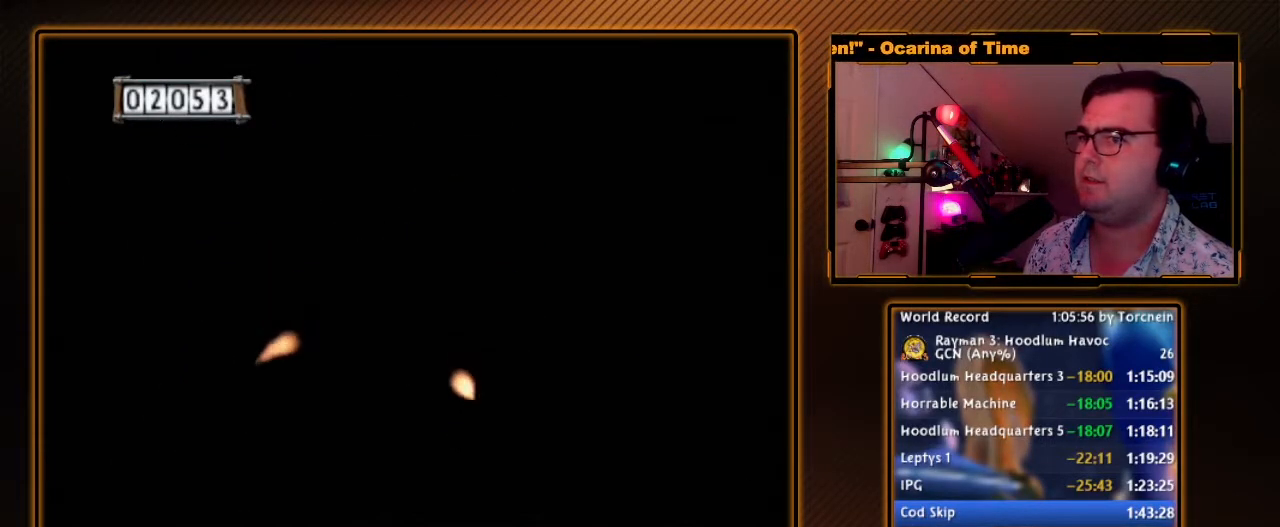
{"dt_ms": 500, "buttons": ["A"], "left_stick": "center", "right_stick": "center", "events": [[317, "left_stick", "center"]]}
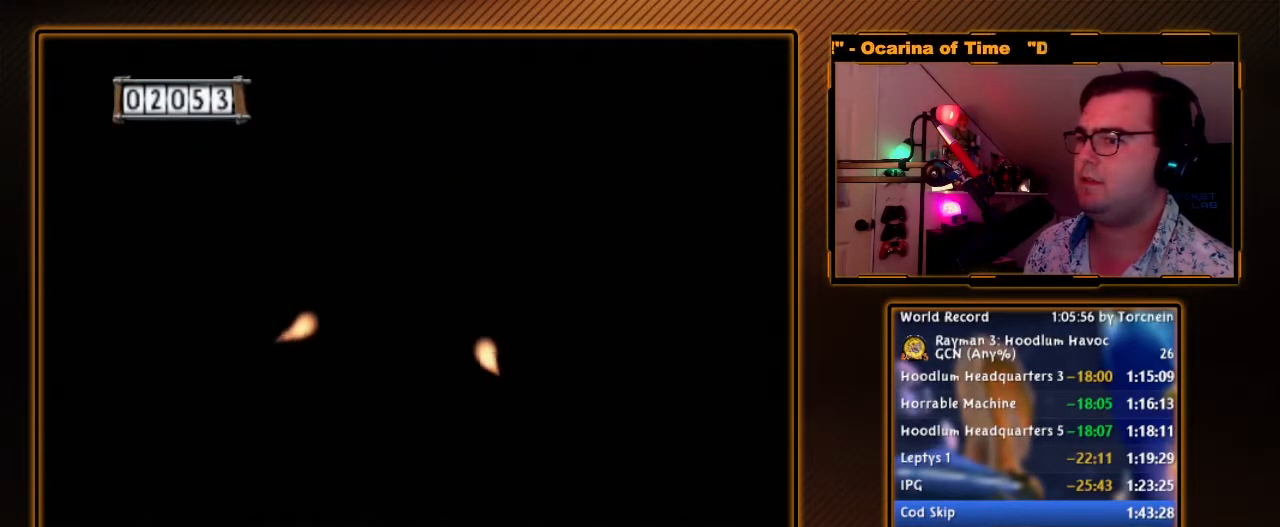
{"dt_ms": 500, "buttons": ["A"], "left_stick": "center", "right_stick": "center", "events": [[300, "left_stick", "right"], [450, "left_stick", "center"]]}
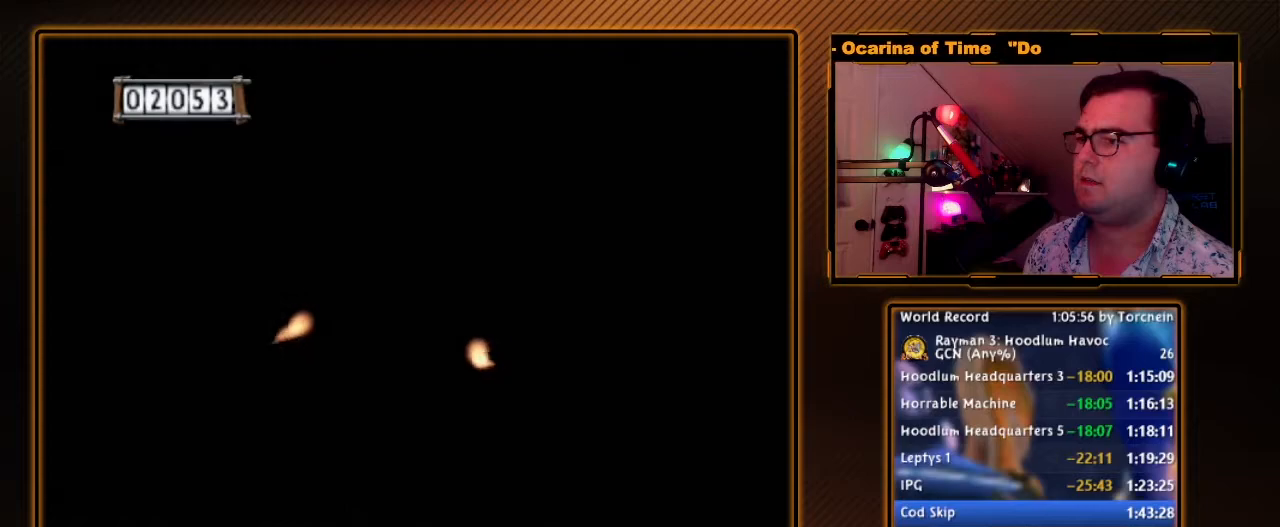
{"dt_ms": 500, "buttons": ["A"], "left_stick": "right", "right_stick": "center", "events": [[183, "left_stick", "right"], [350, "left_stick", "center"], [467, "left_stick", "right"]]}
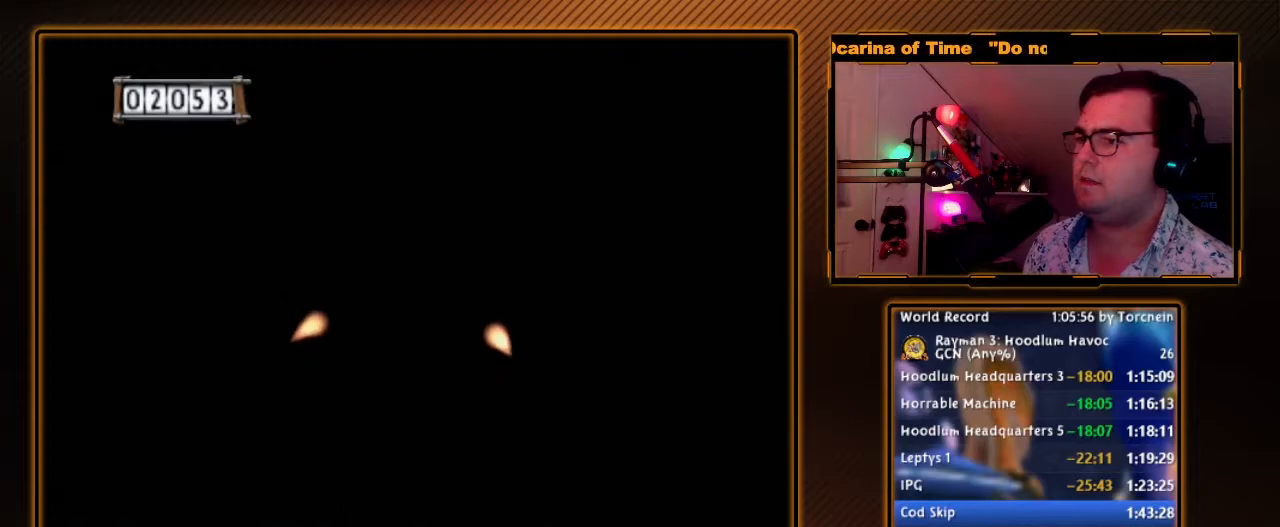
{"dt_ms": 500, "buttons": ["A"], "left_stick": "up-right", "right_stick": "center", "events": [[167, "left_stick", "center"], [383, "left_stick", "up-right"]]}
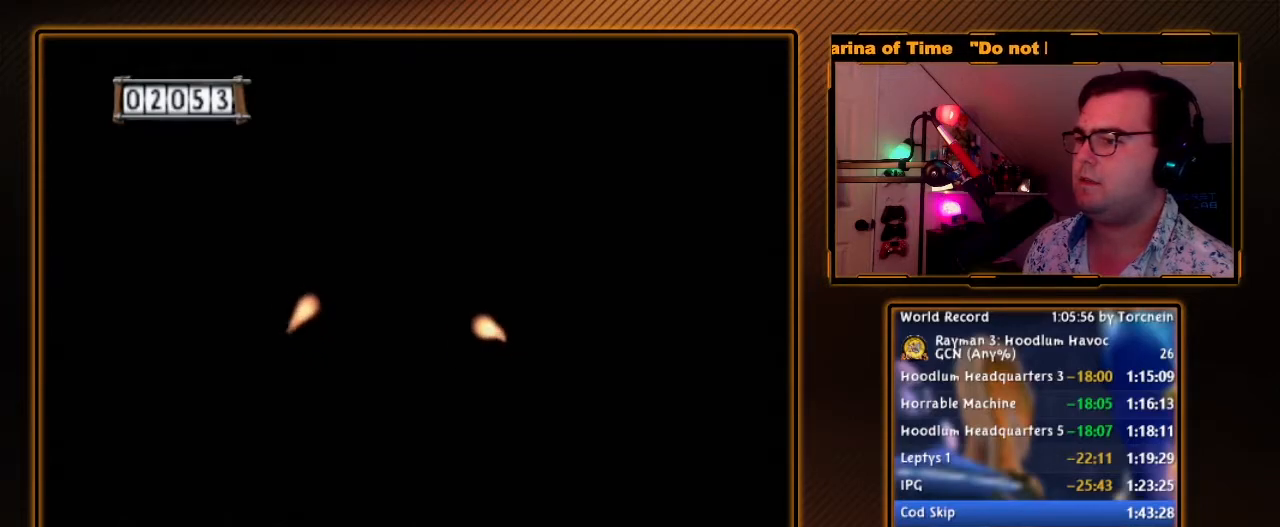
{"dt_ms": 500, "buttons": ["A"], "left_stick": "down-right", "right_stick": "center", "events": [[100, "left_stick", "center"], [417, "left_stick", "down-right"]]}
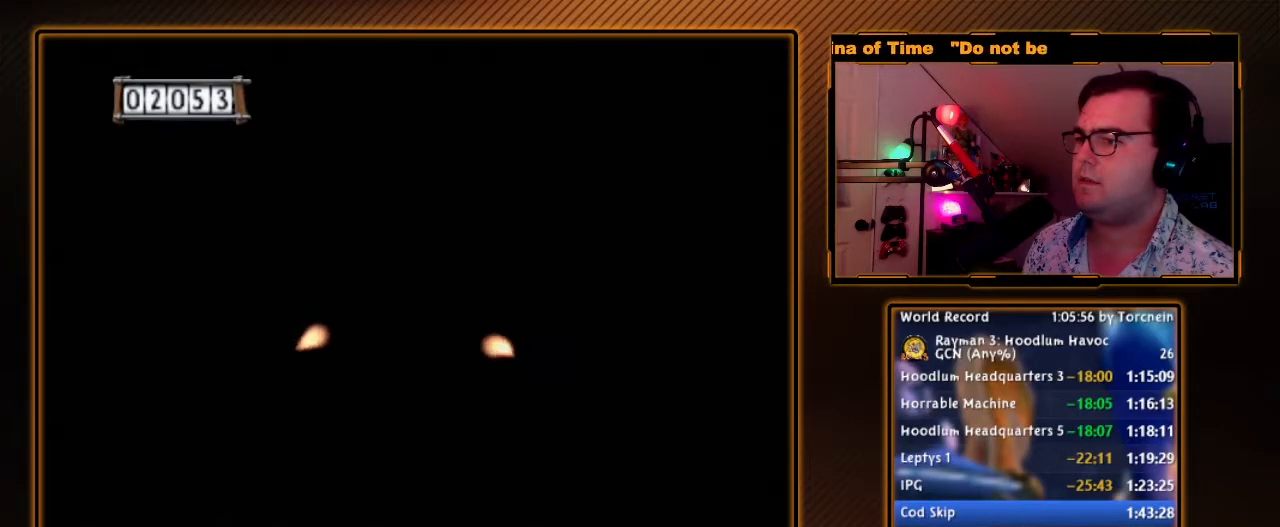
{"dt_ms": 500, "buttons": ["A"], "left_stick": "up-right", "right_stick": "center", "events": [[133, "left_stick", "right"], [317, "left_stick", "center"], [450, "left_stick", "up-right"]]}
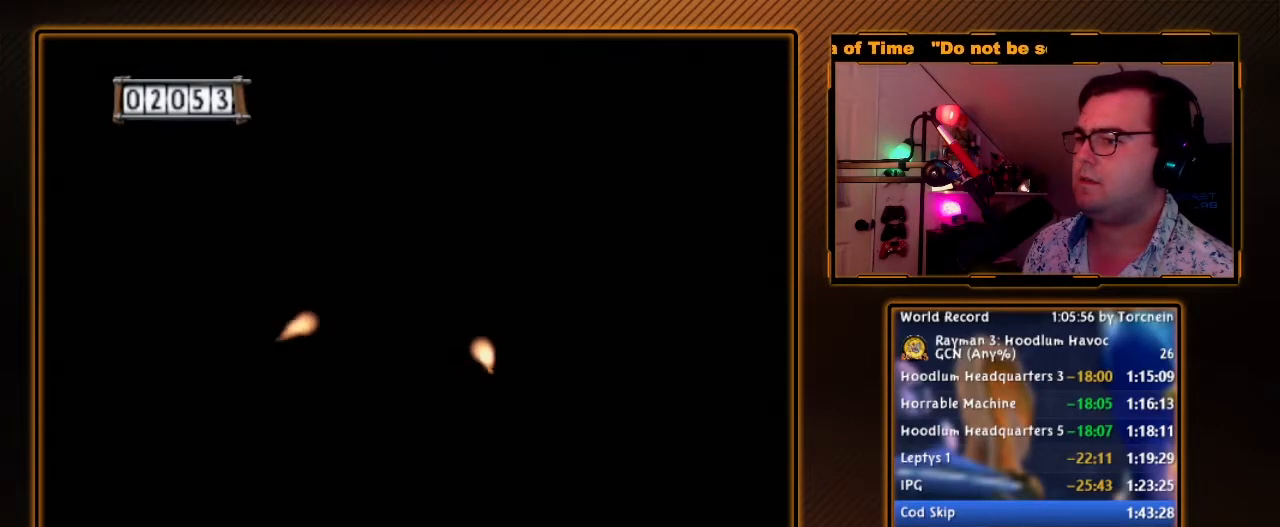
{"dt_ms": 1000, "buttons": ["A"], "left_stick": "down-left", "right_stick": "center", "events": [[133, "left_stick", "center"], [250, "left_stick", "right"], [317, "left_stick", "up-right"], [433, "left_stick", "center"], [533, "left_stick", "up-right"], [633, "left_stick", "center"], [717, "left_stick", "right"], [883, "left_stick", "down-left"]]}
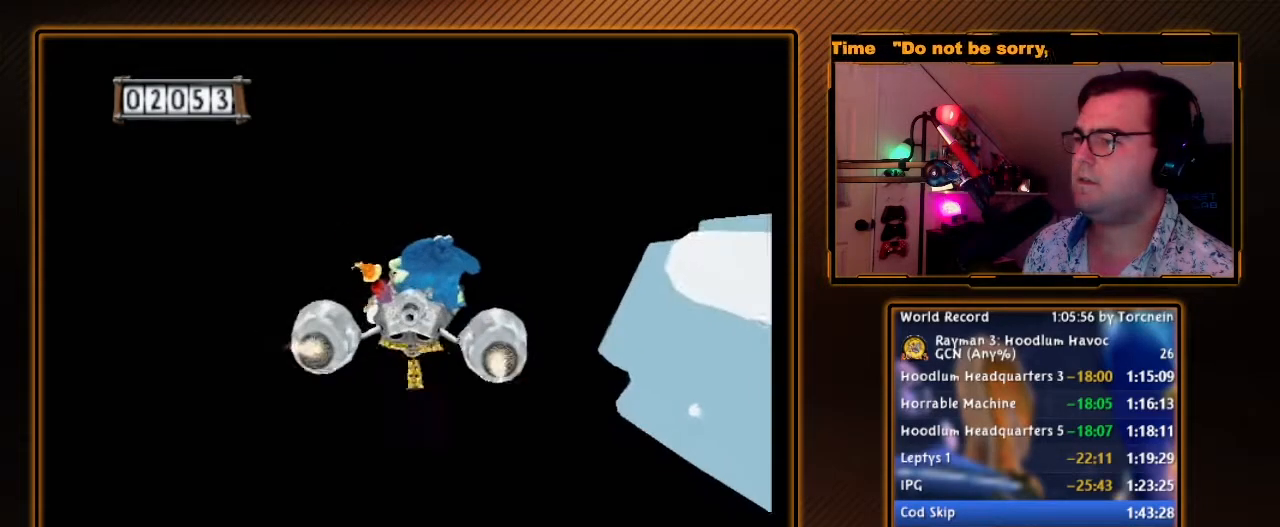
{"dt_ms": 500, "buttons": ["A"], "left_stick": "right", "right_stick": "center", "events": [[33, "left_stick", "right"], [167, "left_stick", "center"], [217, "left_stick", "right"], [317, "left_stick", "center"], [467, "left_stick", "right"]]}
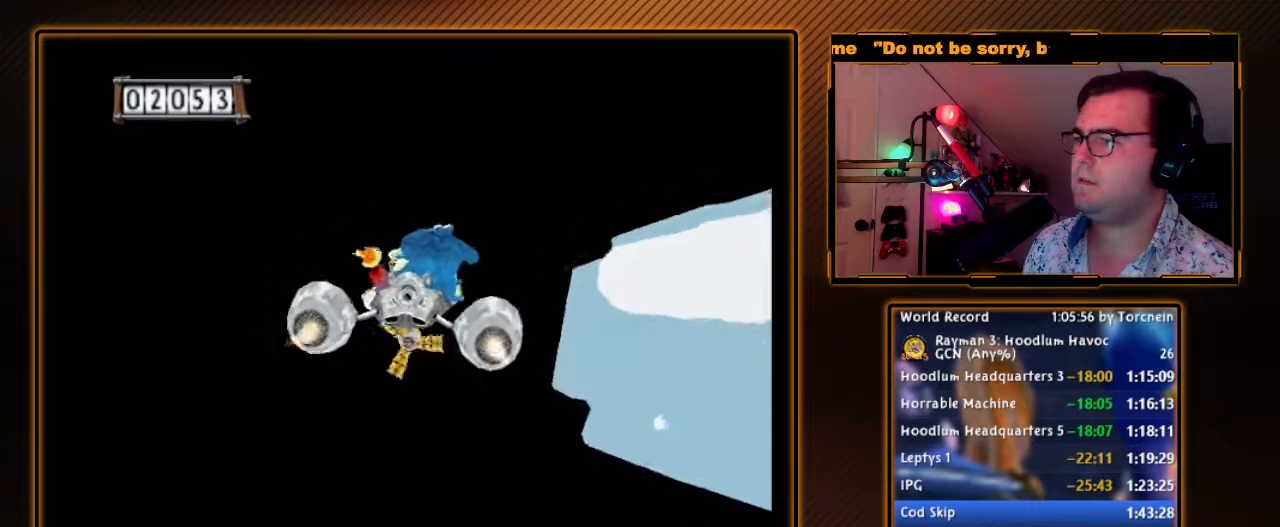
{"dt_ms": 500, "buttons": ["A", "R1"], "left_stick": "center", "right_stick": "center", "events": [[100, "left_stick", "center"], [483, "R1", "down"]]}
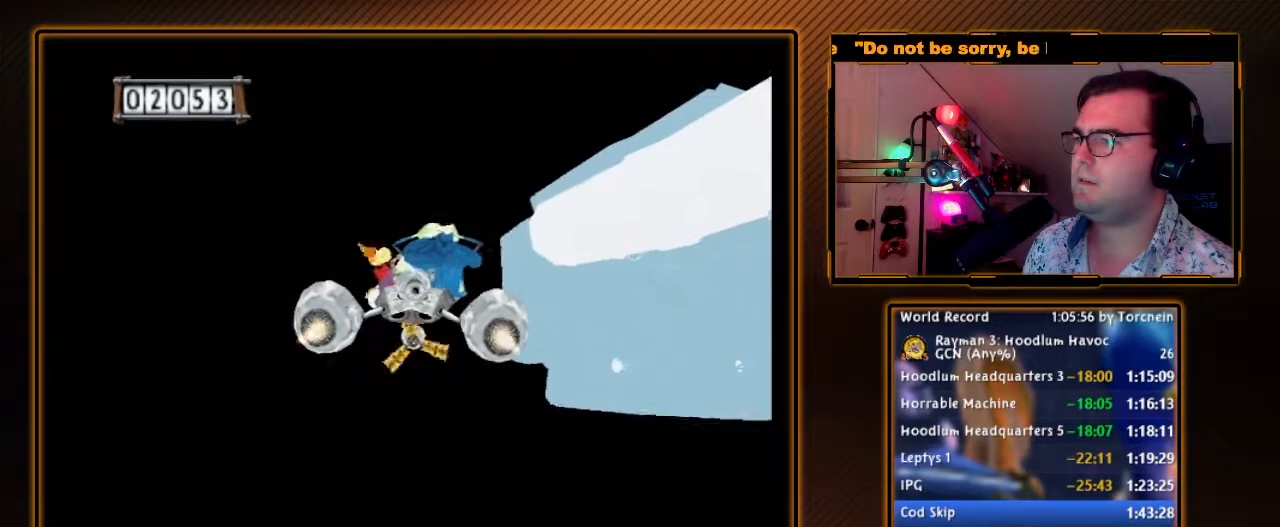
{"dt_ms": 500, "buttons": ["A"], "left_stick": "center", "right_stick": "center", "events": [[317, "left_stick", "down"], [350, "R1", "up"], [417, "left_stick", "center"]]}
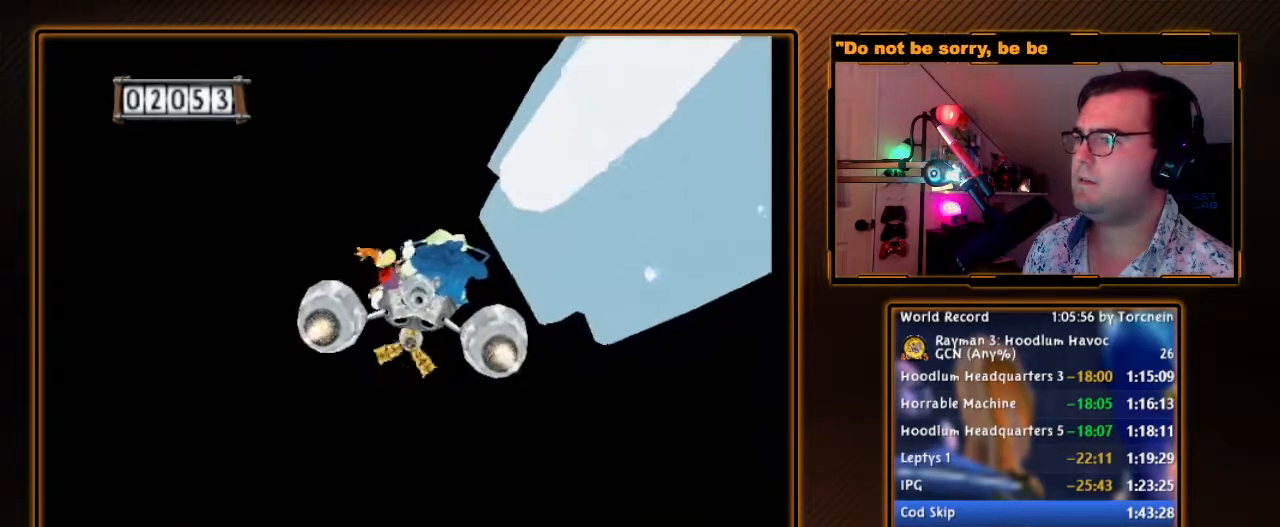
{"dt_ms": 500, "buttons": ["A"], "left_stick": "down-left", "right_stick": "center", "events": [[133, "left_stick", "up-left"], [350, "left_stick", "down-left"]]}
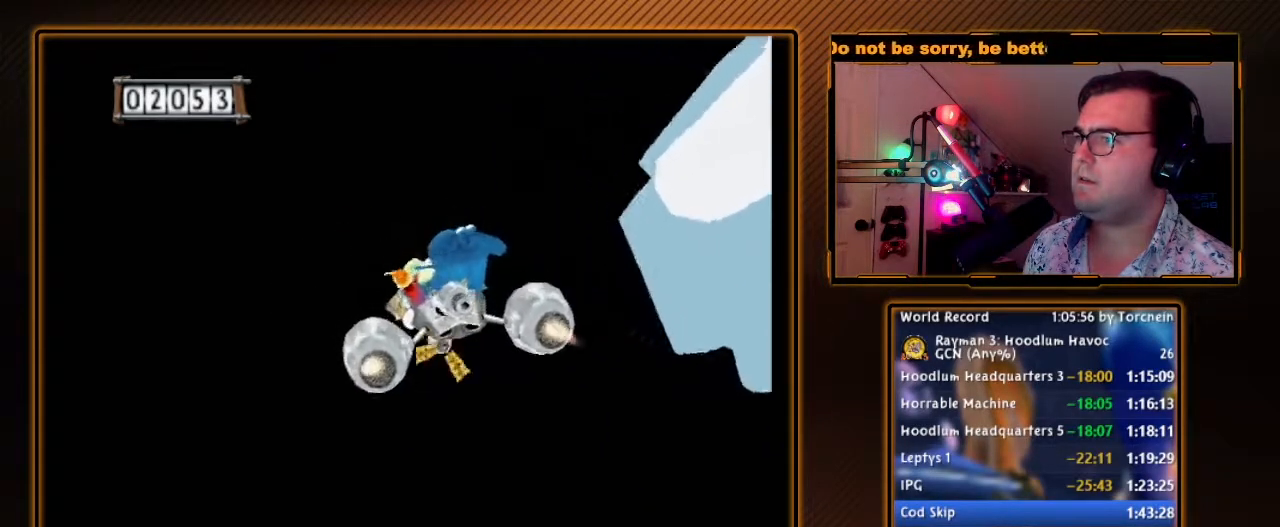
{"dt_ms": 500, "buttons": ["L1"], "left_stick": "down-left", "right_stick": "center", "events": [[33, "A", "up"], [283, "L1", "down"]]}
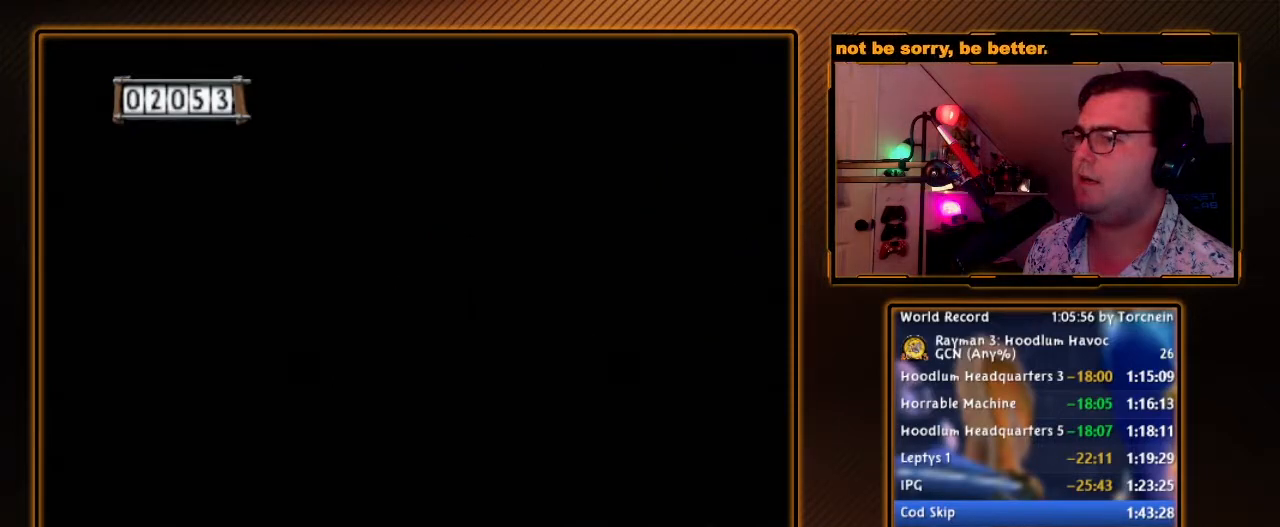
{"dt_ms": 500, "buttons": [], "left_stick": "down-left", "right_stick": "center", "events": [[67, "L1", "up"]]}
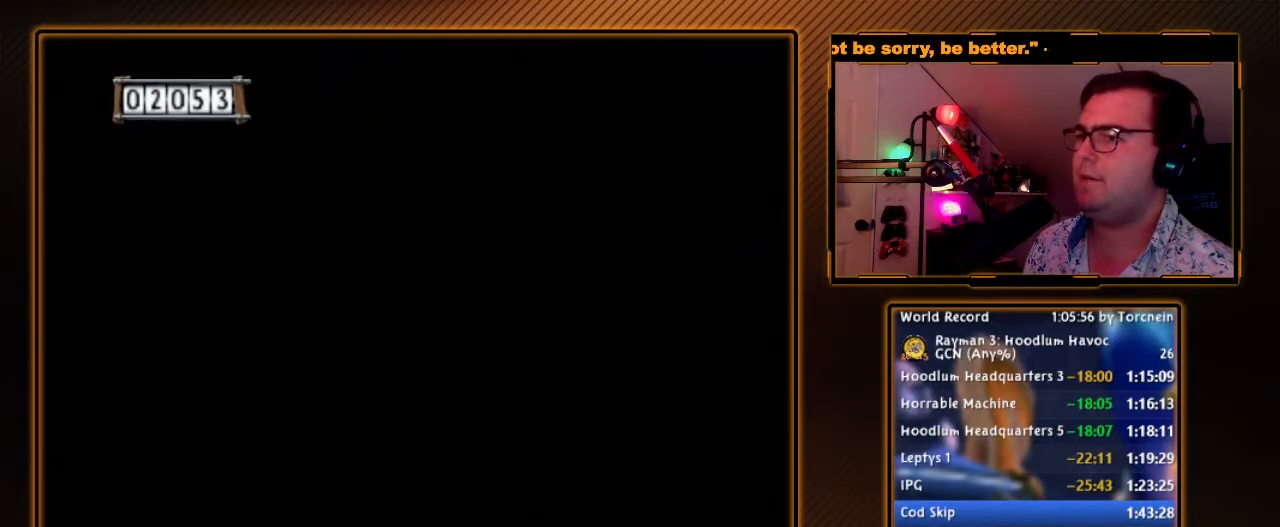
{"dt_ms": 500, "buttons": [], "left_stick": "down-left", "right_stick": "center", "events": []}
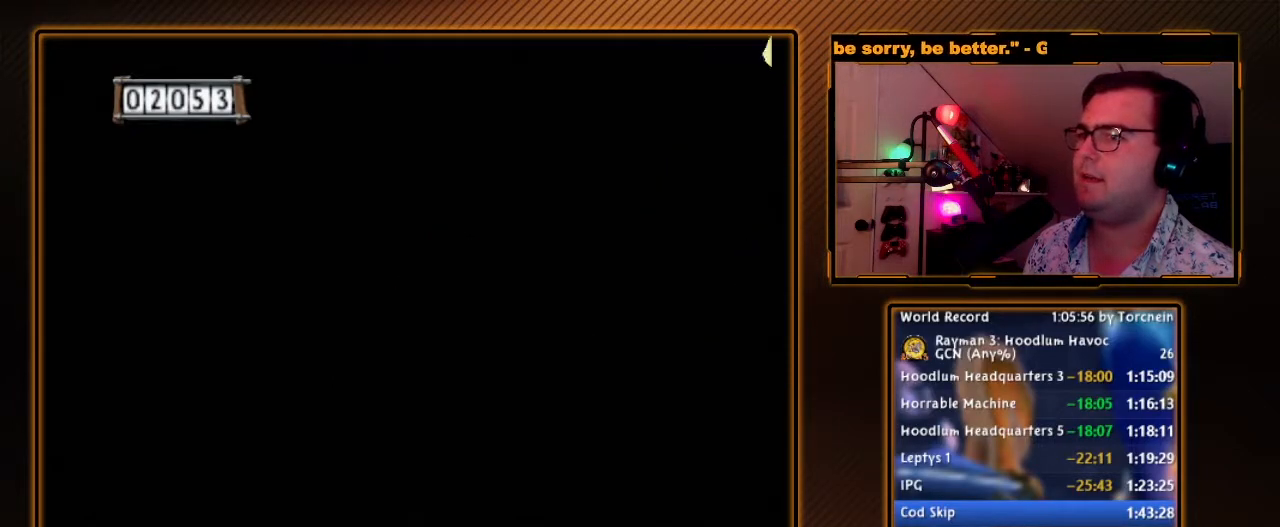
{"dt_ms": 500, "buttons": [], "left_stick": "right", "right_stick": "center", "events": [[200, "left_stick", "down-right"], [317, "left_stick", "right"]]}
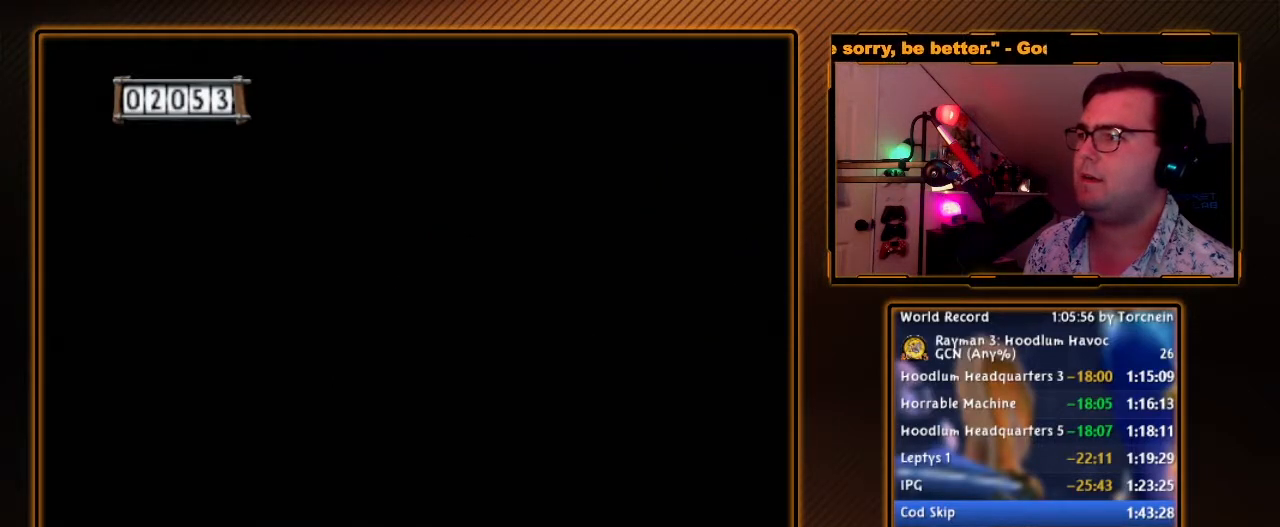
{"dt_ms": 1000, "buttons": ["A"], "left_stick": "center", "right_stick": "center", "events": [[350, "left_stick", "down-right"], [450, "left_stick", "center"], [533, "left_stick", "down"], [650, "left_stick", "down-left"], [817, "left_stick", "center"], [883, "A", "down"]]}
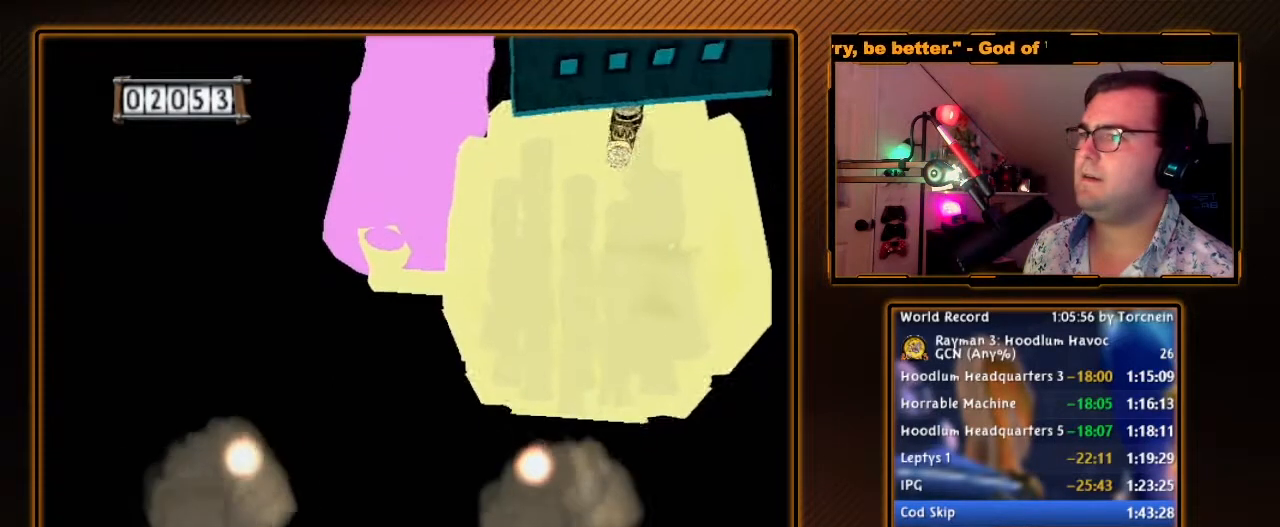
{"dt_ms": 500, "buttons": ["A"], "left_stick": "center", "right_stick": "center", "events": [[317, "left_stick", "down-left"], [500, "left_stick", "center"]]}